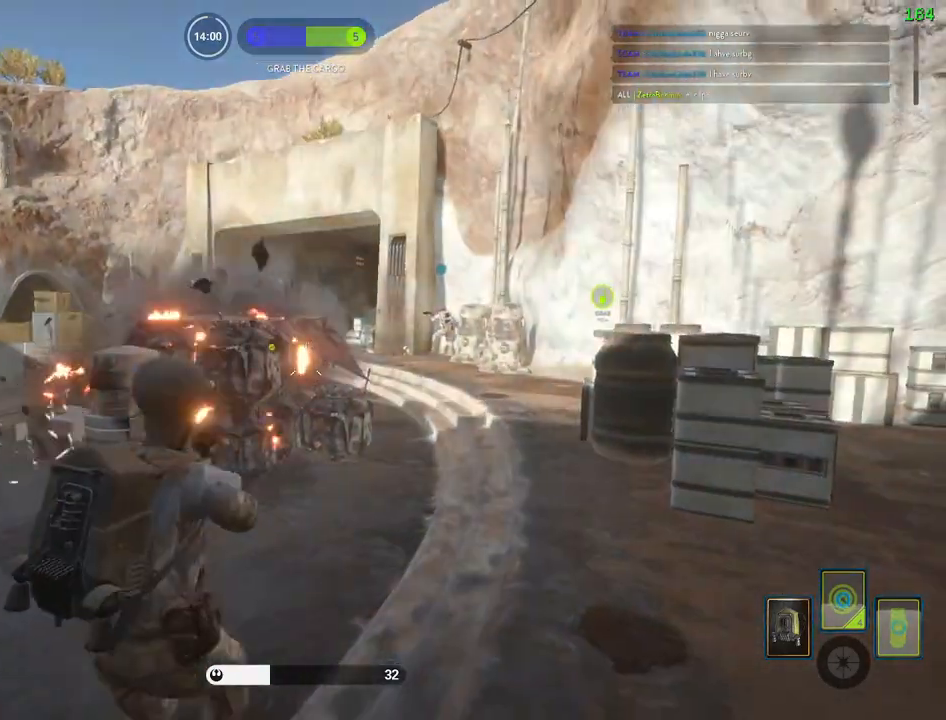
Gameplay with keyboard and mouse; each line is a JSON object with the keys and mouse buttons held at the frame after it. "events" lists presses ("down") and releases ("up") of "1", "2", "3", "4", "5", "a", "alt", "b", "c", "ctrl", "d", "e", "f", "g", "q", "r", "s", "shift", "space", "t", "tab", "v", "w", "x", "z", "mouse_left", "mouse_wheel" and "mouse_right" between this image and that frame as [ms after this image, input, new state], when the widget could be followed in between. "mouse_left", "mouse_wheel", "mouse_right" = the "left", "wheel", "right" buttons of the "mouse" list. No other keys are recorded. "wheel" means that the mouse wheel is clicked or scrolled. Mouse movement is not recorded.
{"keys": ["a"], "mouse": [], "events": [[383, "a", "down"], [450, "d", "up"]]}
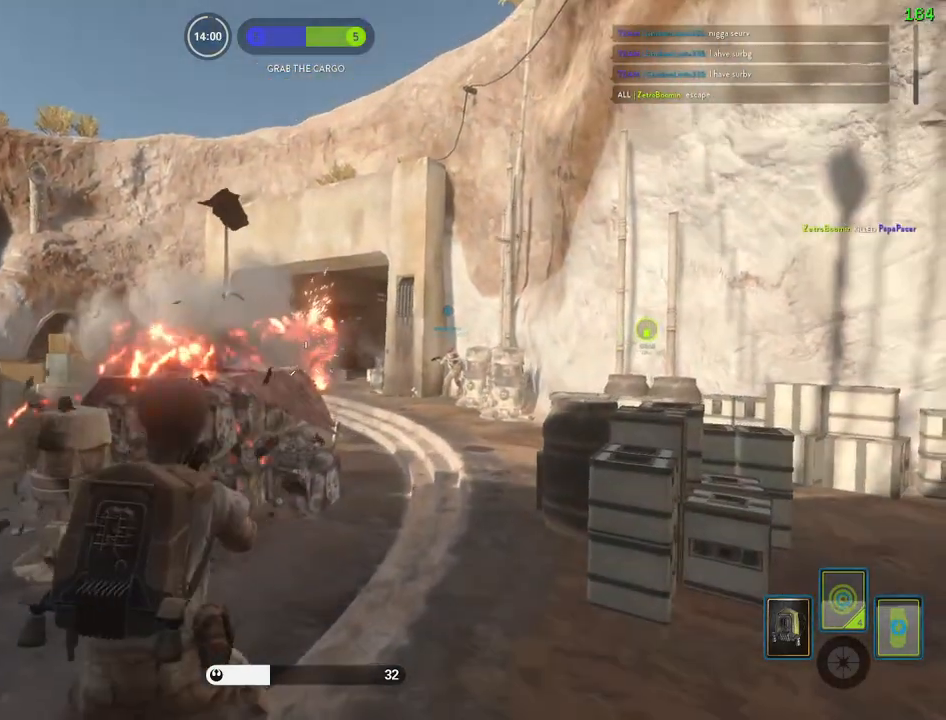
{"keys": ["a", "w"], "mouse": [], "events": [[83, "a", "up"], [83, "d", "down"], [183, "w", "down"], [333, "a", "down"], [333, "d", "up"]]}
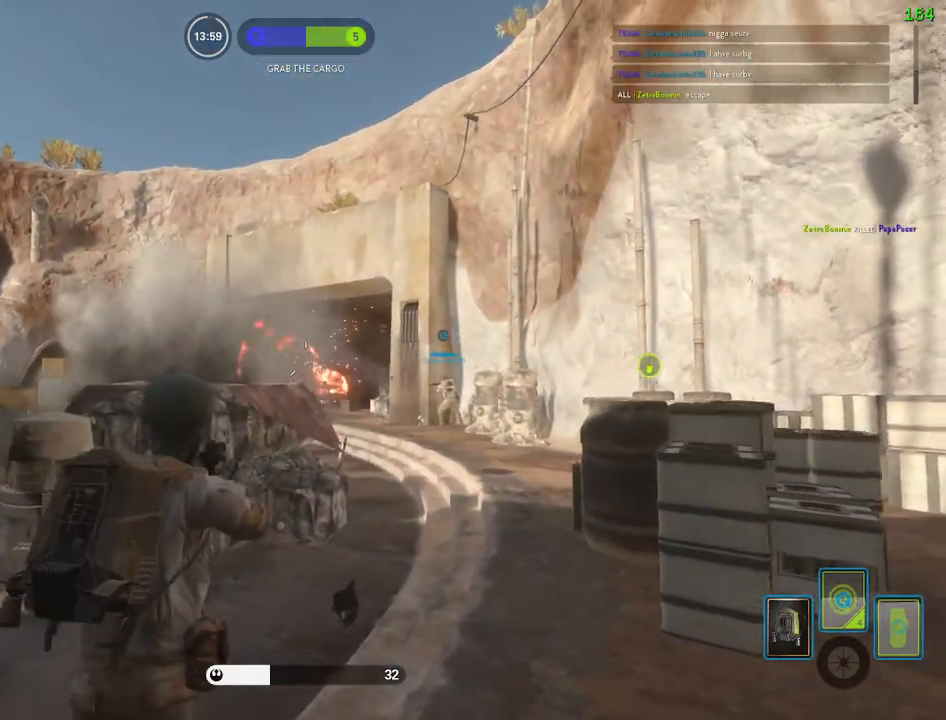
{"keys": [], "mouse": [], "events": [[117, "c", "down"], [150, "w", "up"], [200, "alt", "down"], [200, "c", "up"], [317, "alt", "up"], [483, "a", "up"]]}
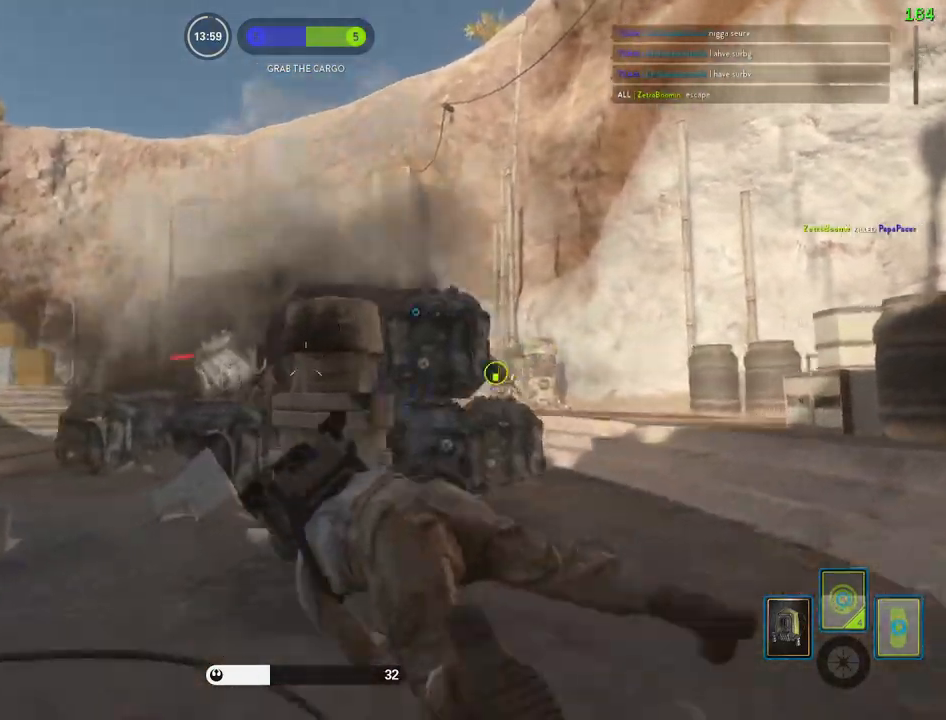
{"keys": ["d"], "mouse": [], "events": [[67, "d", "down"]]}
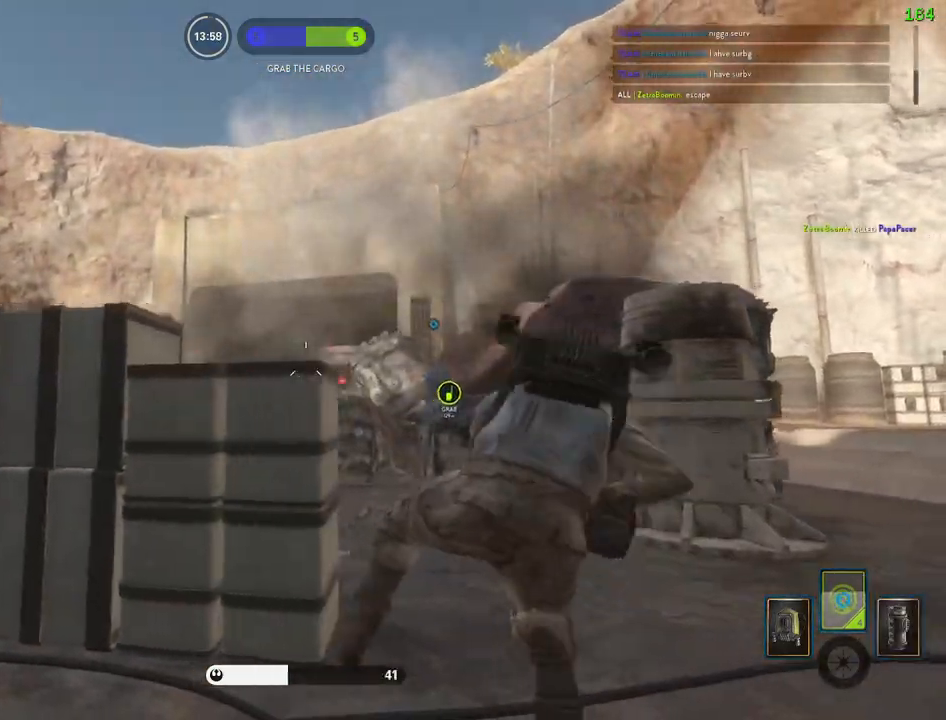
{"keys": ["d"], "mouse": [], "events": []}
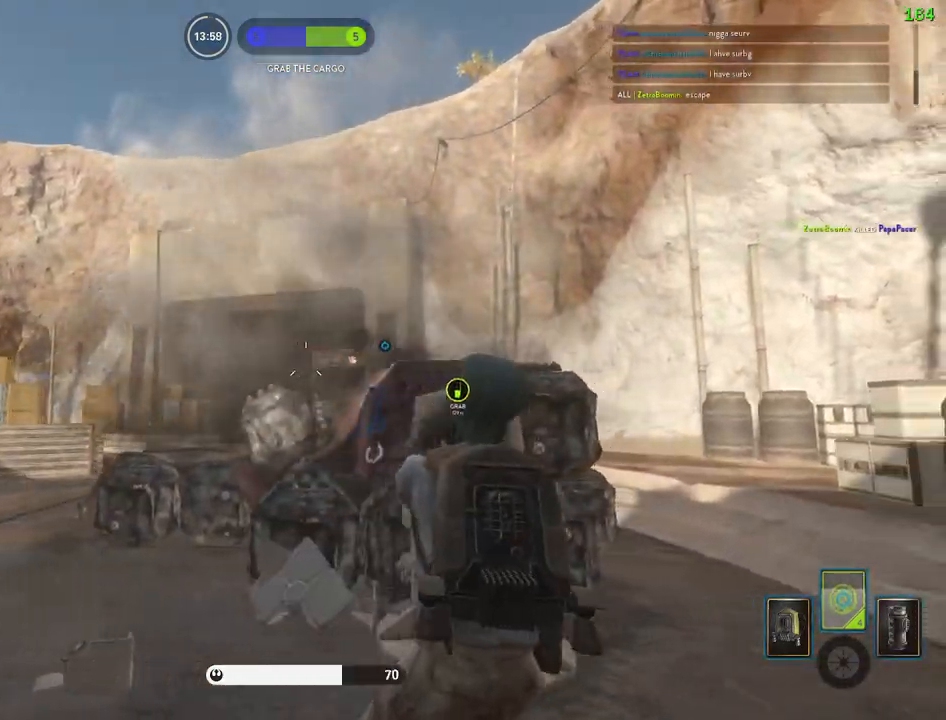
{"keys": ["a"], "mouse": [], "events": [[200, "a", "down"], [233, "d", "up"]]}
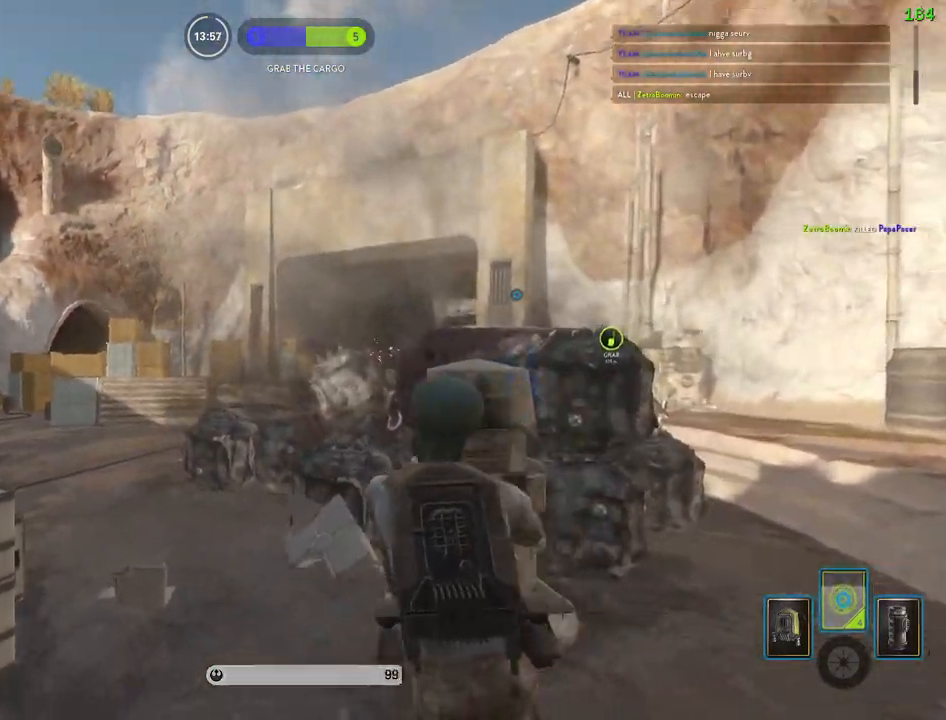
{"keys": ["d"], "mouse": ["left"], "events": [[50, "mouse_left", "down"], [167, "mouse_left", "up"], [233, "mouse_left", "down"], [317, "d", "down"], [317, "mouse_left", "up"], [333, "a", "up"], [367, "mouse_left", "down"], [467, "mouse_left", "up"], [500, "mouse_left", "down"]]}
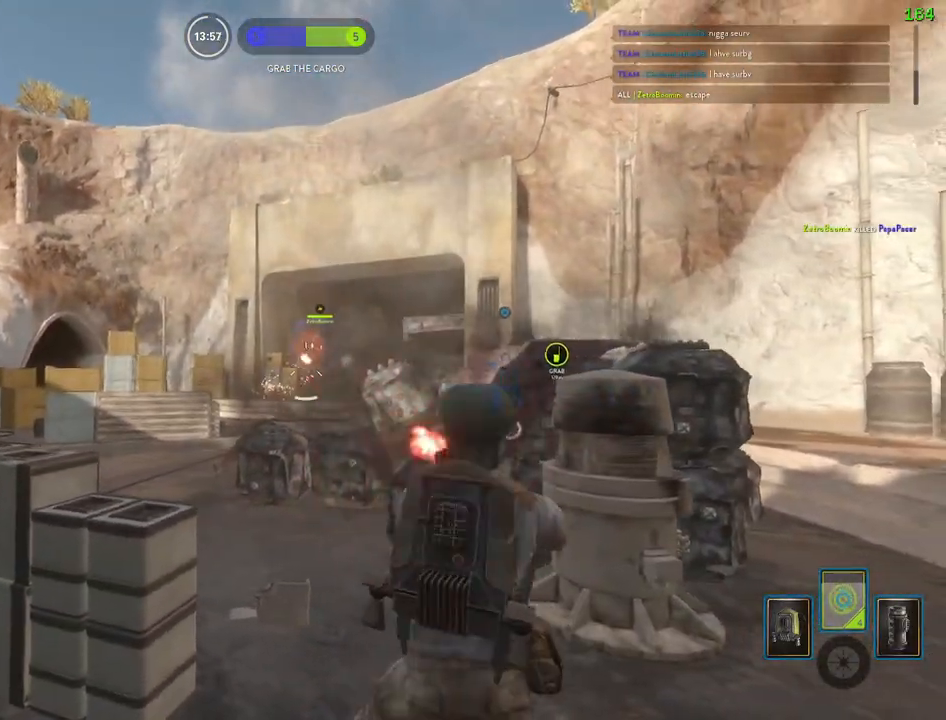
{"keys": ["d"], "mouse": ["left"], "events": [[83, "mouse_left", "up"], [100, "a", "down"], [117, "d", "up"], [167, "mouse_left", "down"], [250, "mouse_left", "up"], [317, "mouse_left", "down"], [433, "a", "up"], [450, "d", "down"]]}
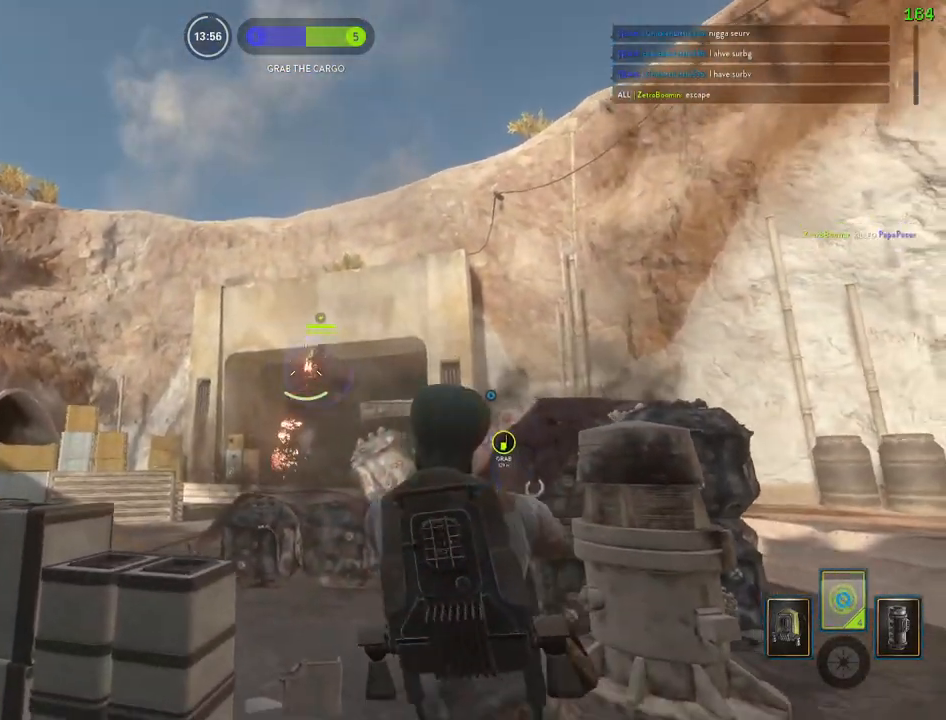
{"keys": ["d"], "mouse": ["left"], "events": [[50, "mouse_left", "up"], [83, "a", "down"], [100, "d", "up"], [117, "mouse_left", "down"], [333, "a", "up"], [333, "d", "down"], [383, "mouse_left", "up"], [417, "mouse_left", "down"]]}
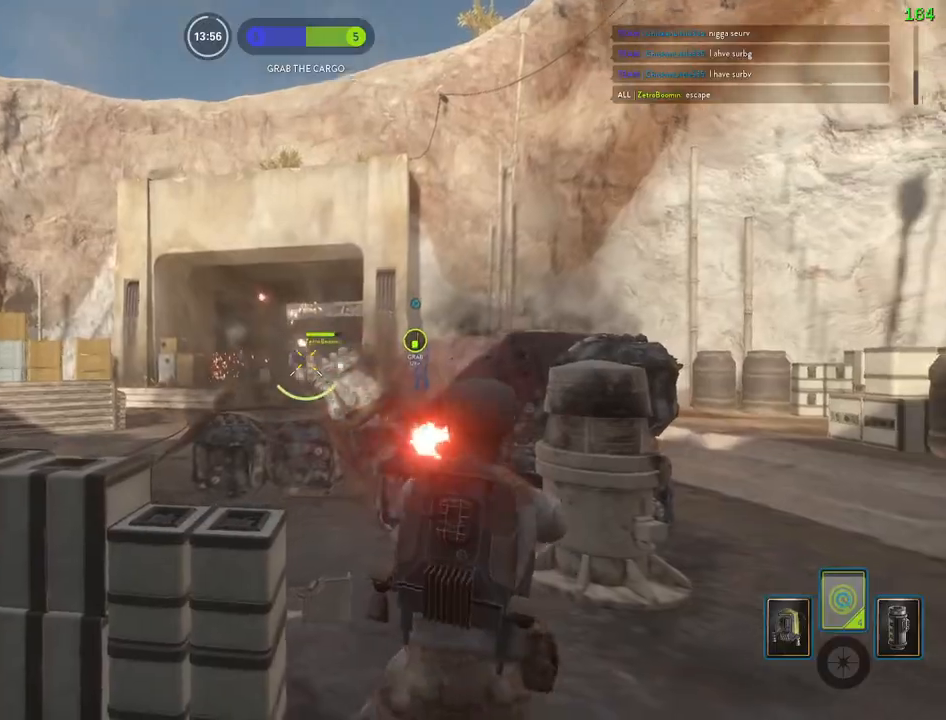
{"keys": [], "mouse": ["left"], "events": [[33, "mouse_left", "up"], [67, "mouse_left", "down"], [117, "a", "down"], [150, "a", "up"], [183, "space", "down"], [200, "mouse_left", "up"], [383, "d", "up"], [417, "space", "up"], [500, "mouse_left", "down"]]}
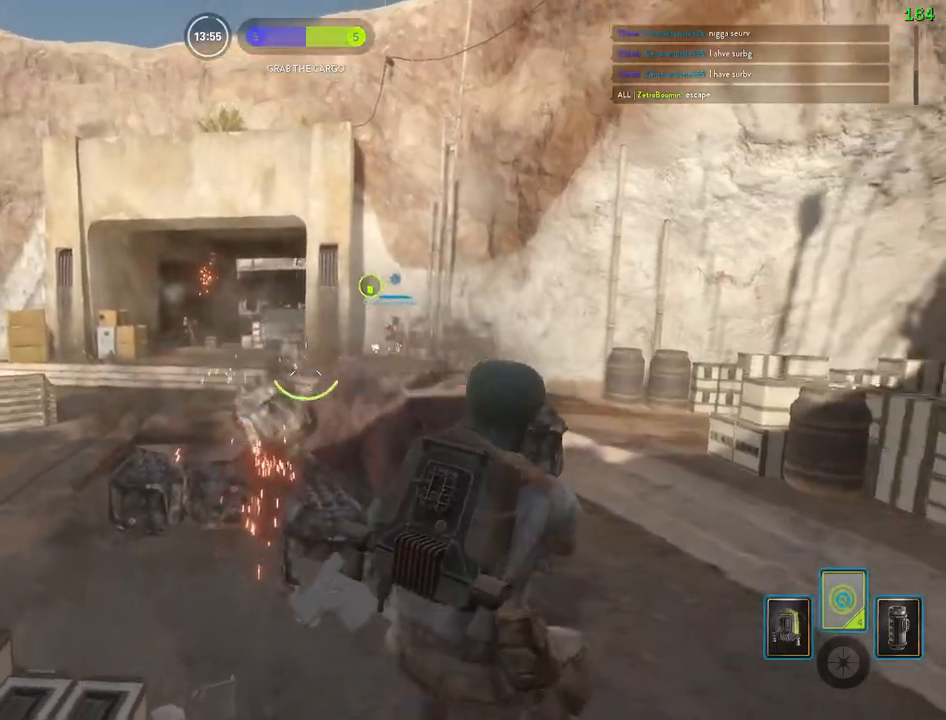
{"keys": ["alt", "d"], "mouse": [], "events": [[67, "c", "down"], [117, "mouse_left", "up"], [150, "c", "up"], [233, "d", "down"], [350, "alt", "down"]]}
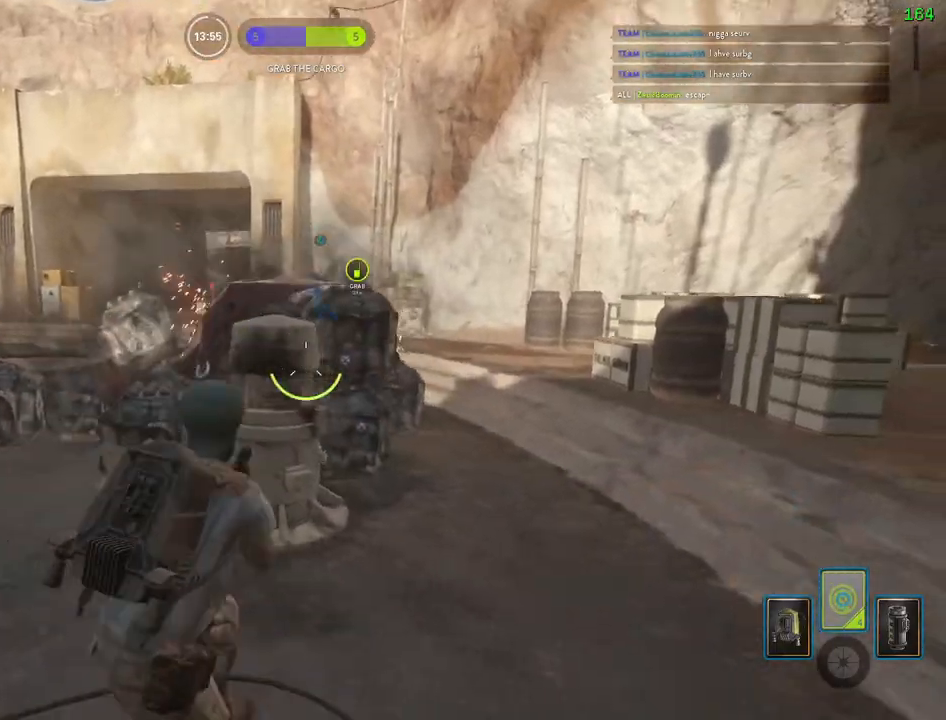
{"keys": ["space"], "mouse": [], "events": [[117, "alt", "up"], [117, "d", "up"], [233, "space", "down"], [333, "space", "up"], [400, "space", "down"]]}
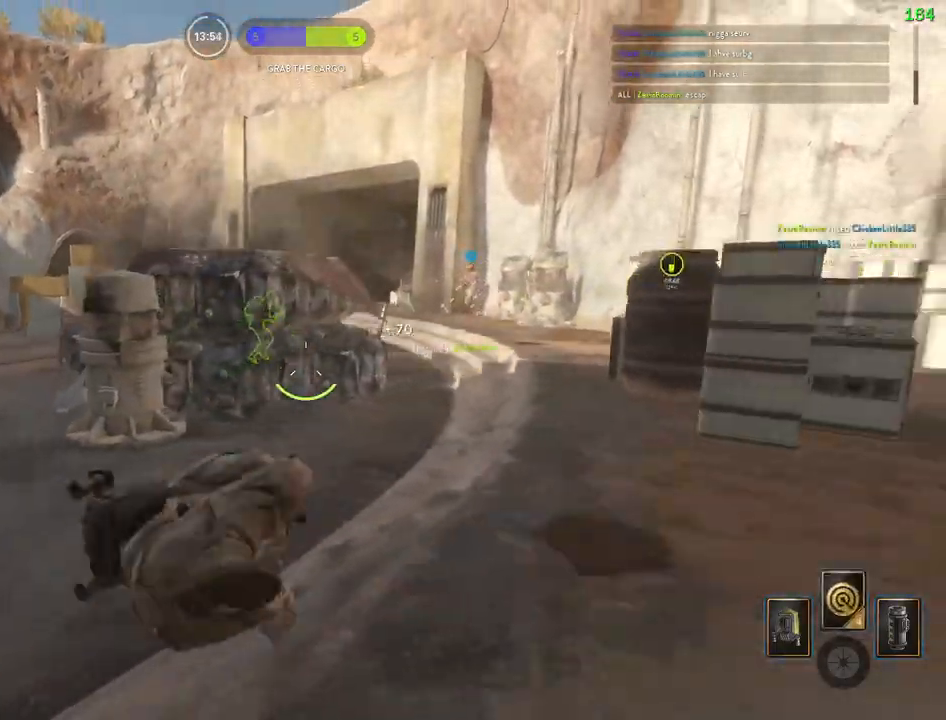
{"keys": ["c"], "mouse": [], "events": [[17, "space", "up"], [67, "space", "down"], [183, "space", "up"], [417, "c", "down"]]}
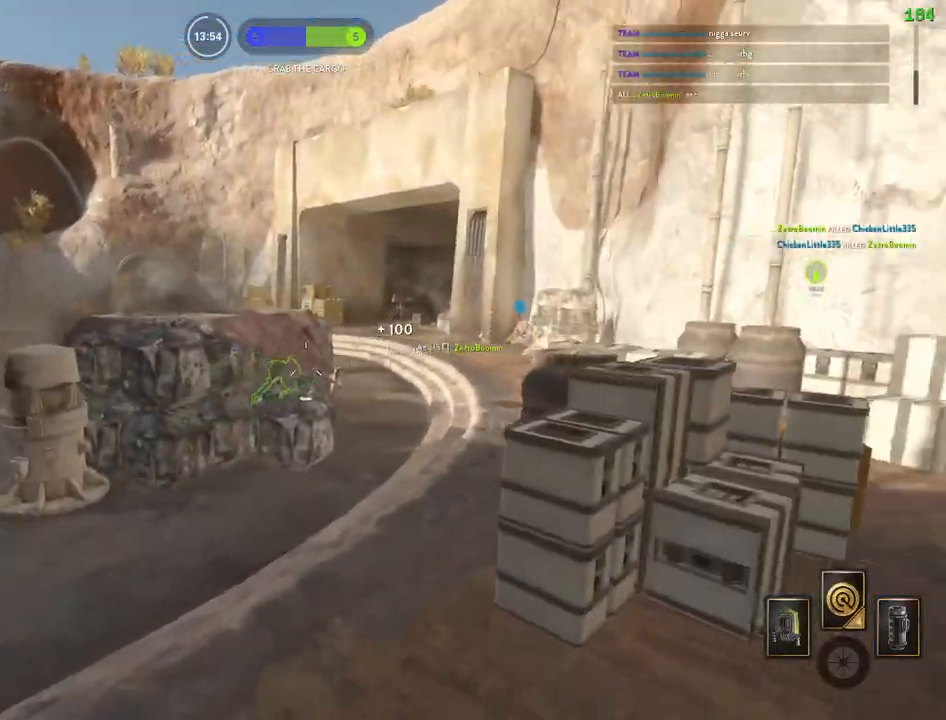
{"keys": ["a", "shift"], "mouse": [], "events": [[17, "c", "up"], [50, "a", "down"], [100, "shift", "down"], [117, "w", "down"], [350, "w", "up"]]}
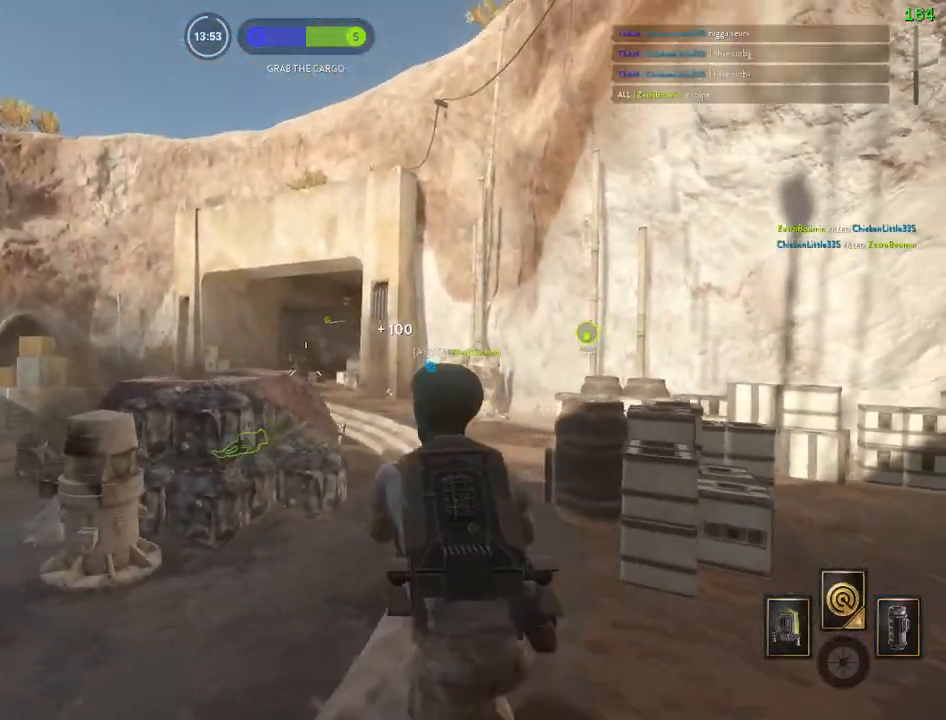
{"keys": ["d"], "mouse": [], "events": [[183, "a", "up"], [183, "d", "down"], [200, "shift", "up"], [367, "a", "down"], [383, "d", "up"], [450, "a", "up"], [450, "d", "down"]]}
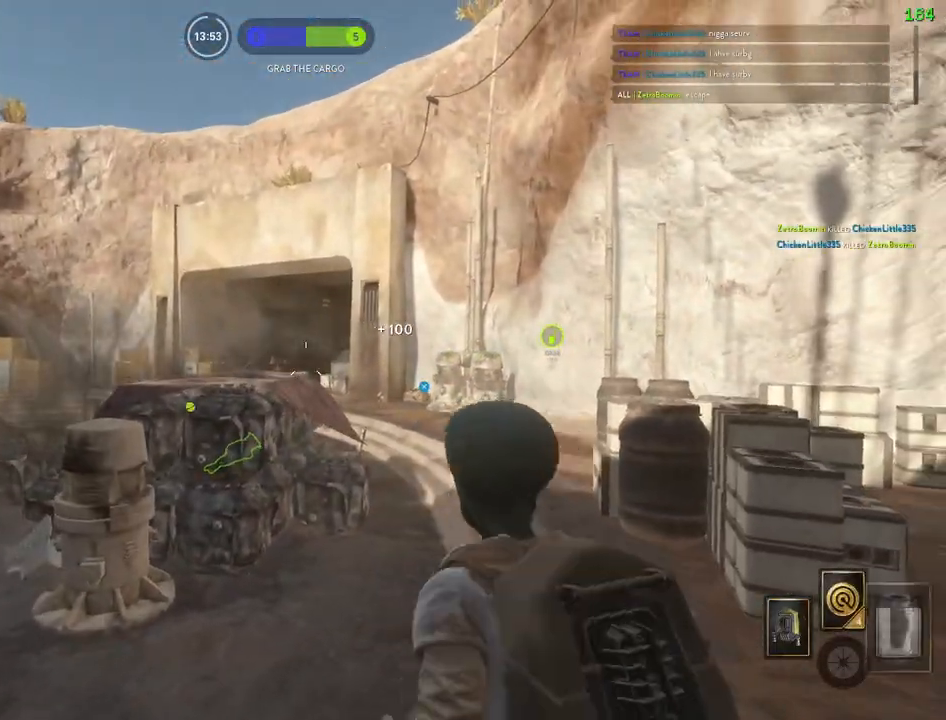
{"keys": ["a"], "mouse": [], "events": [[317, "a", "down"], [333, "w", "down"], [383, "d", "up"], [383, "w", "up"]]}
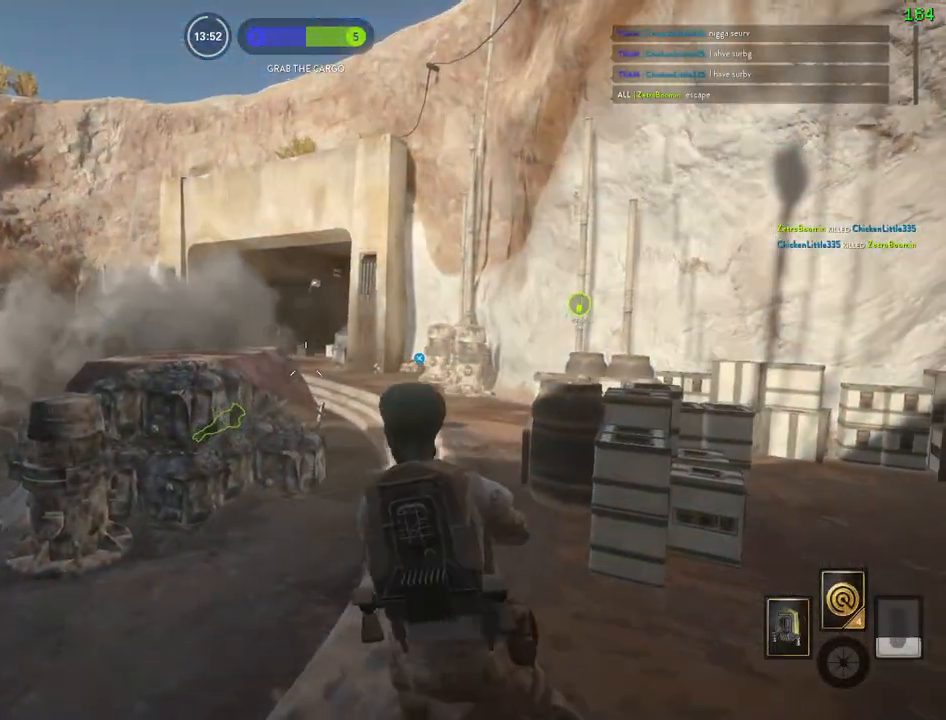
{"keys": ["a"], "mouse": [], "events": [[267, "alt", "down"], [450, "alt", "up"]]}
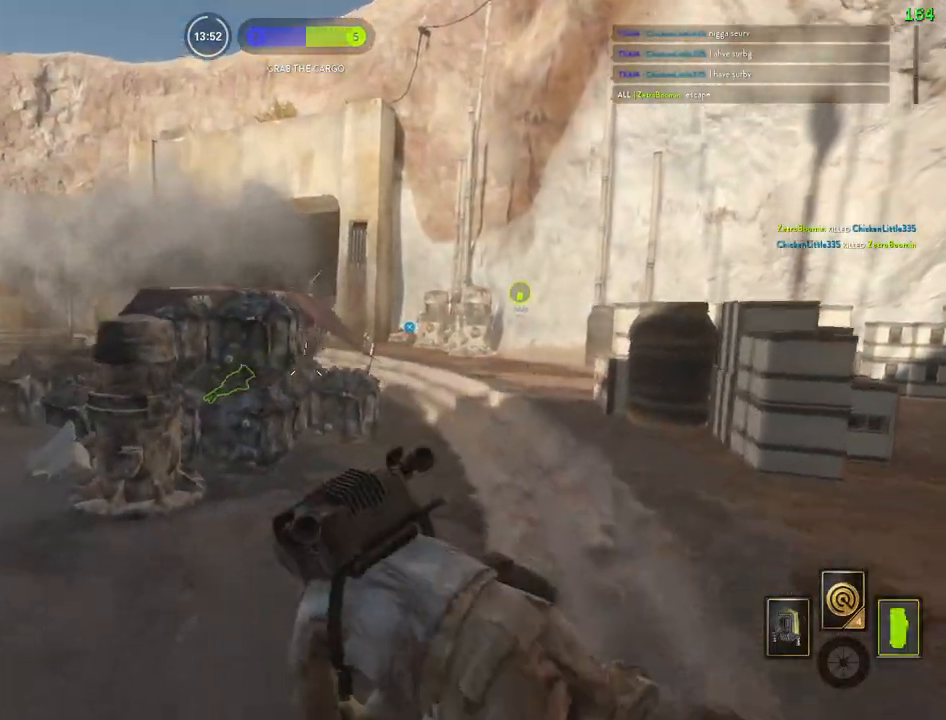
{"keys": ["a"], "mouse": ["left"], "events": [[283, "d", "down"], [317, "a", "up"], [433, "mouse_left", "down"], [467, "d", "up"], [483, "a", "down"]]}
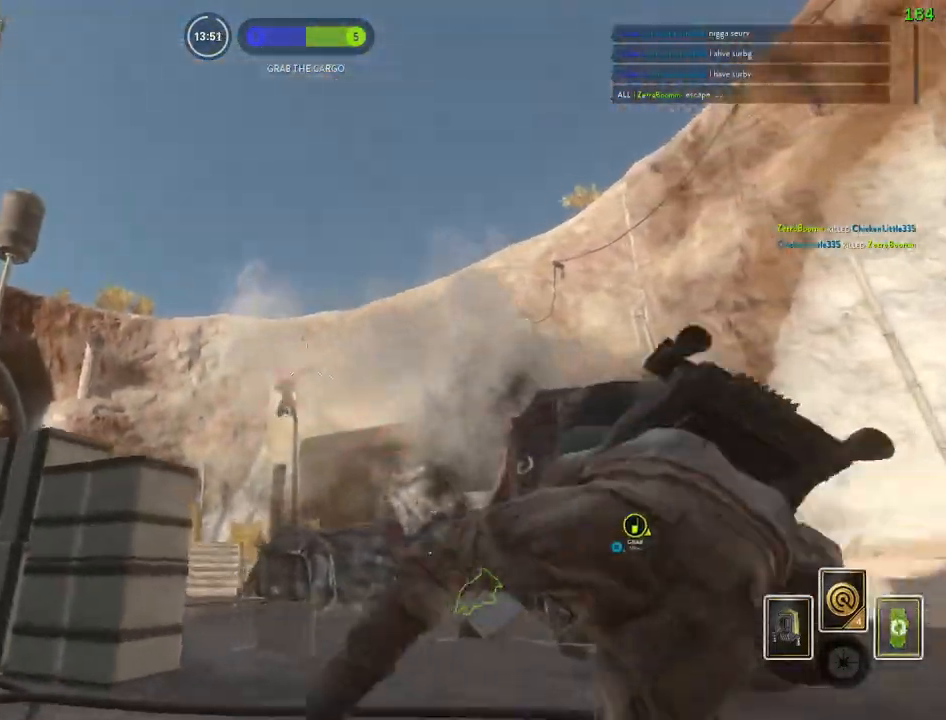
{"keys": ["a", "w"], "mouse": ["left"], "events": [[33, "mouse_left", "up"], [83, "mouse_left", "down"], [167, "mouse_left", "up"], [217, "mouse_left", "down"], [417, "w", "down"]]}
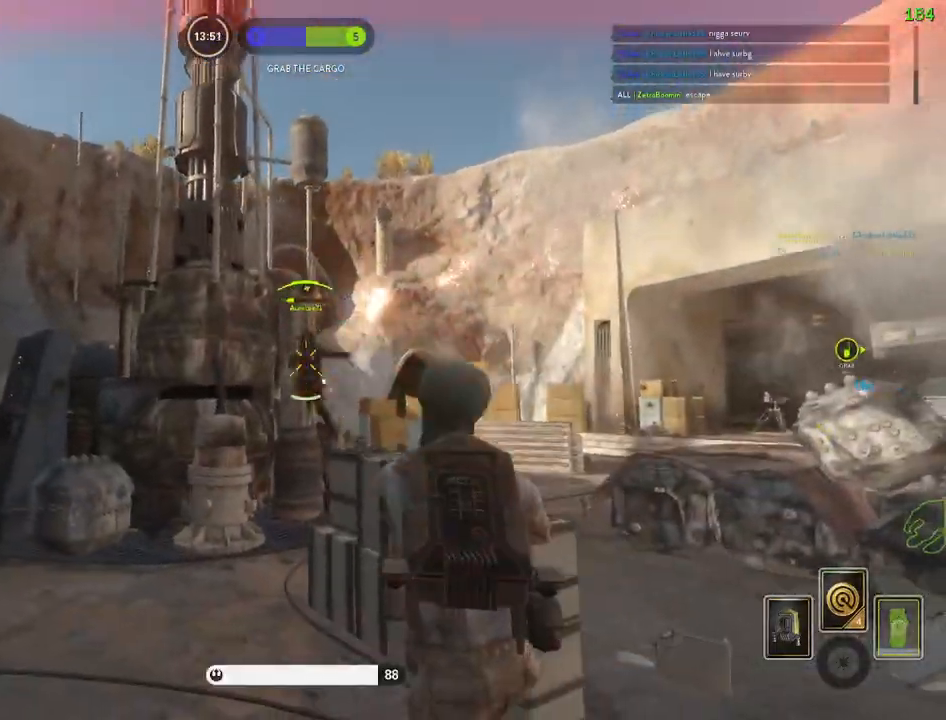
{"keys": ["a"], "mouse": [], "events": [[117, "w", "up"], [167, "c", "down"], [250, "c", "up"], [317, "mouse_left", "up"], [350, "w", "down"], [383, "w", "up"]]}
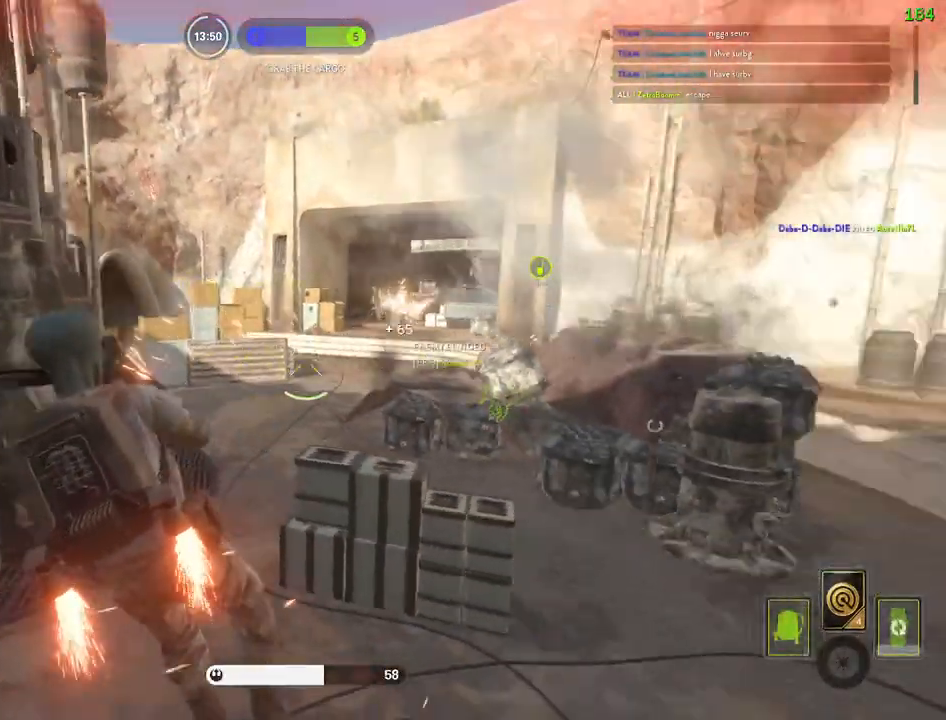
{"keys": ["a", "w"], "mouse": [], "events": [[133, "w", "down"]]}
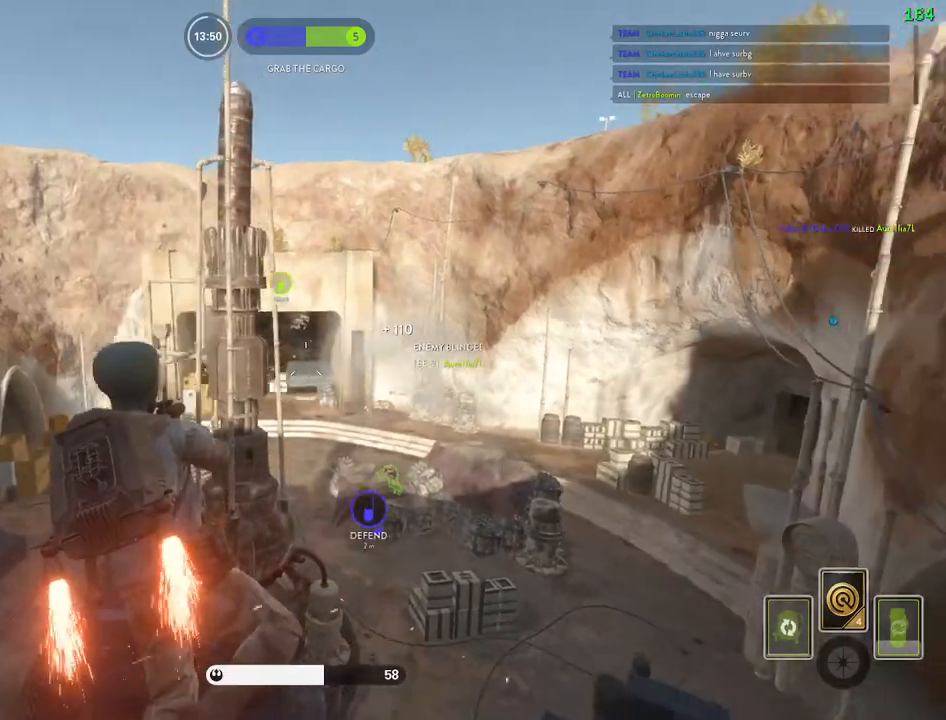
{"keys": ["a", "w"], "mouse": []}
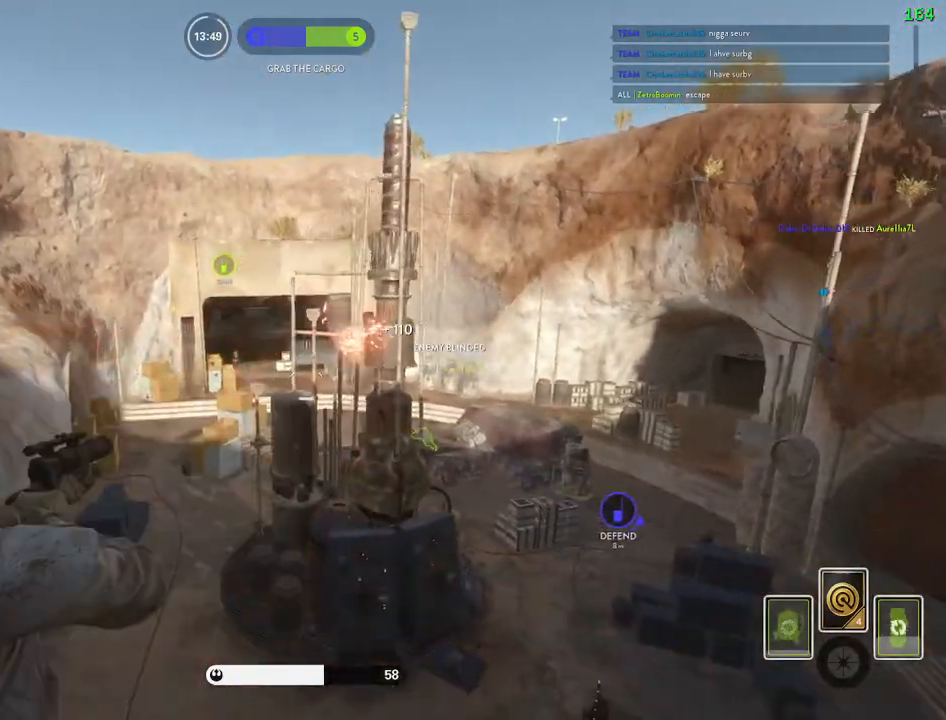
{"keys": ["a", "c", "w"], "mouse": [], "events": [[33, "mouse_left", "down"], [133, "mouse_left", "up"], [183, "mouse_left", "down"], [283, "mouse_left", "up"], [350, "mouse_left", "down"], [433, "mouse_left", "up"], [450, "c", "down"]]}
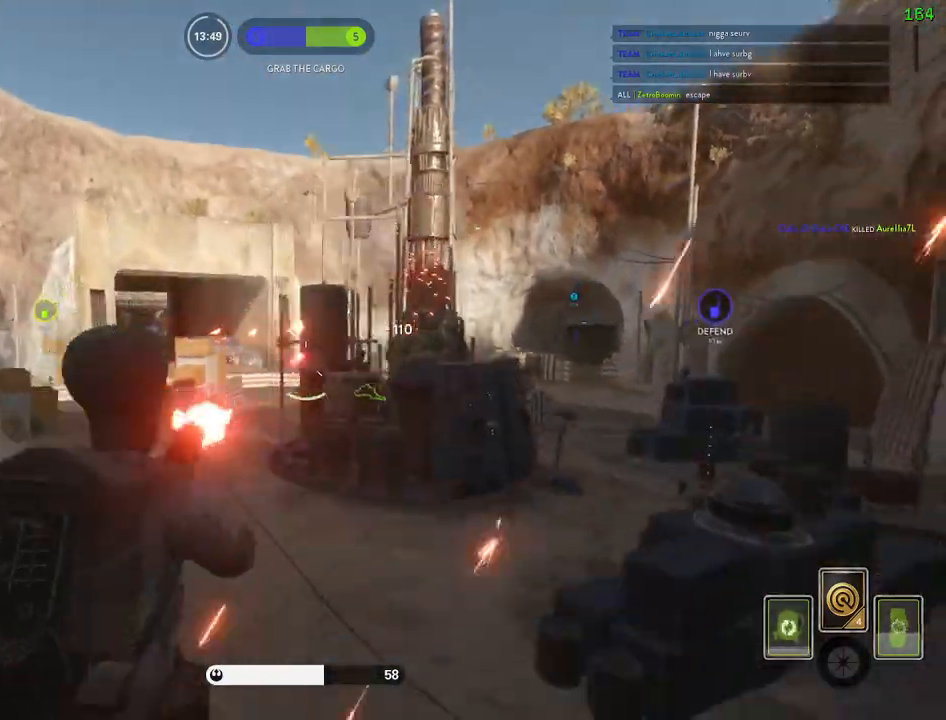
{"keys": ["a", "w"], "mouse": [], "events": [[33, "a", "up"], [33, "c", "up"], [383, "c", "down"], [433, "c", "up"], [450, "a", "down"]]}
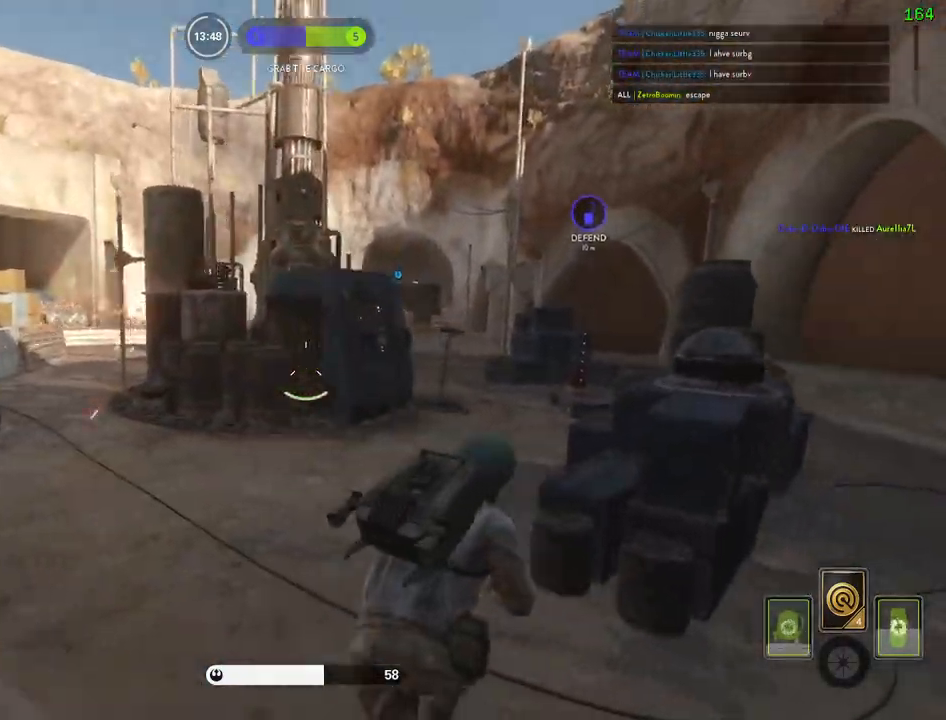
{"keys": [], "mouse": []}
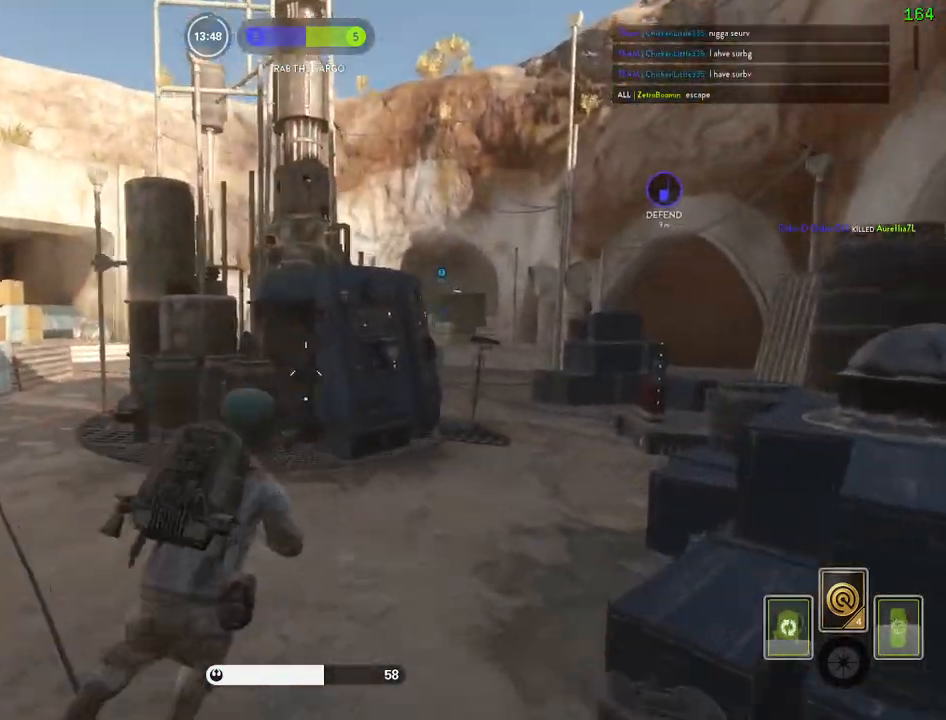
{"keys": ["a"], "mouse": [], "events": [[117, "a", "down"], [133, "w", "down"], [233, "w", "up"]]}
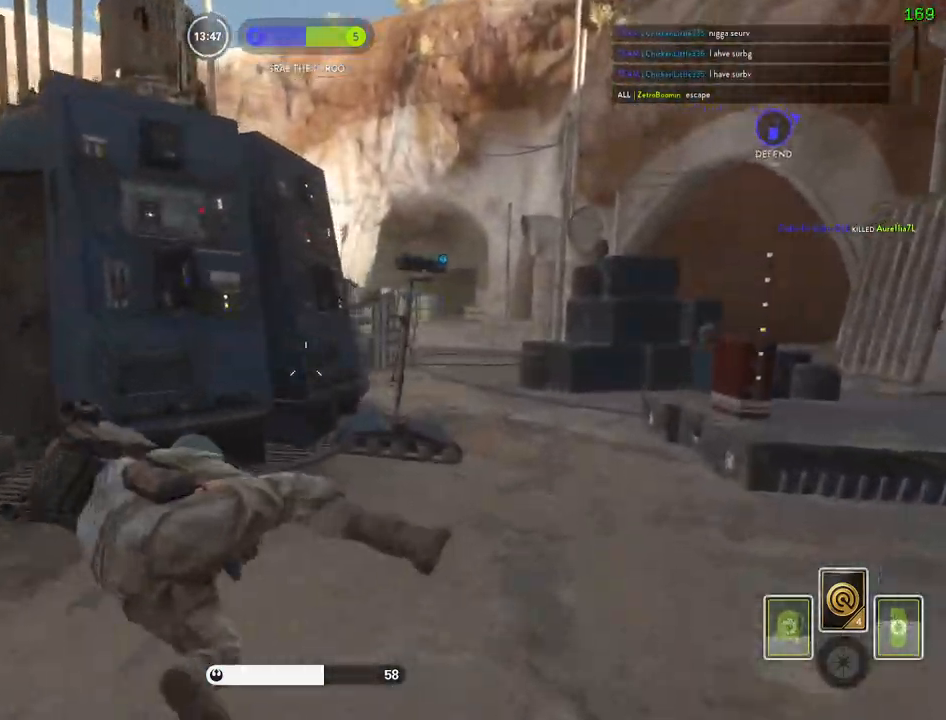
{"keys": ["a"], "mouse": [], "events": [[50, "w", "down"], [133, "w", "up"]]}
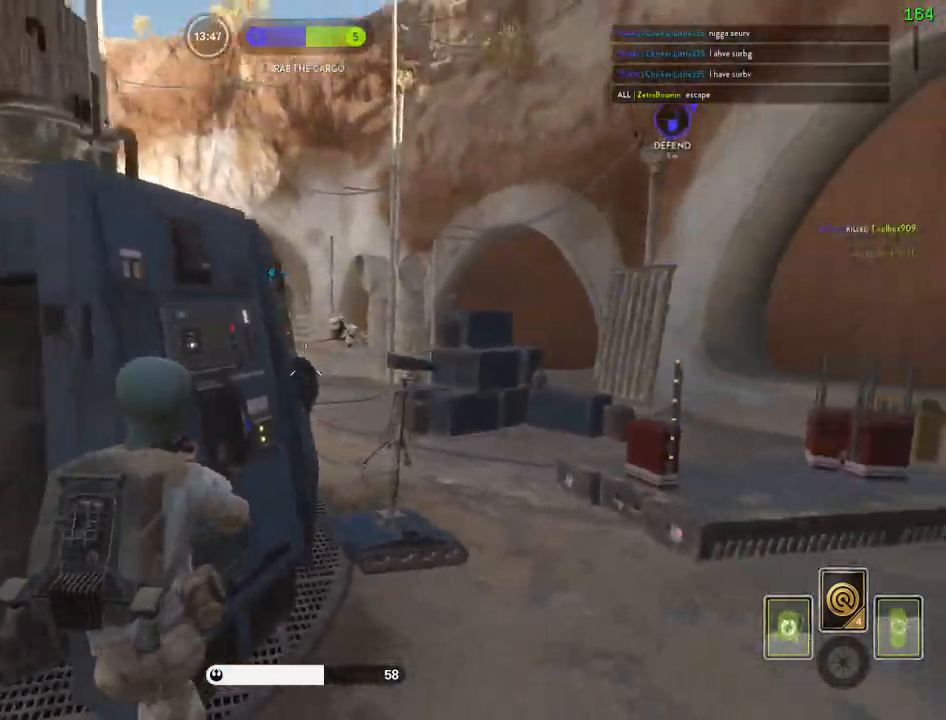
{"keys": ["d"], "mouse": ["left"], "events": [[67, "a", "up"], [67, "d", "down"], [183, "mouse_left", "down"], [283, "mouse_left", "up"], [333, "mouse_left", "down"], [400, "mouse_left", "up"], [467, "mouse_left", "down"]]}
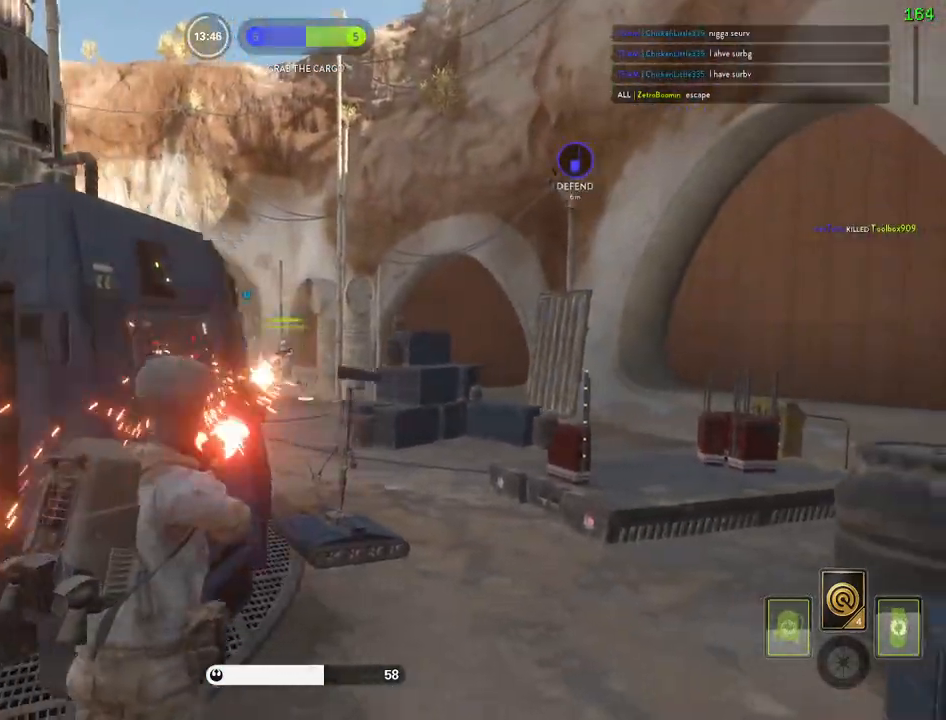
{"keys": ["a"], "mouse": [], "events": [[50, "space", "down"], [67, "mouse_left", "up"], [217, "mouse_left", "down"], [217, "space", "up"], [317, "a", "down"], [350, "d", "up"], [433, "mouse_left", "up"]]}
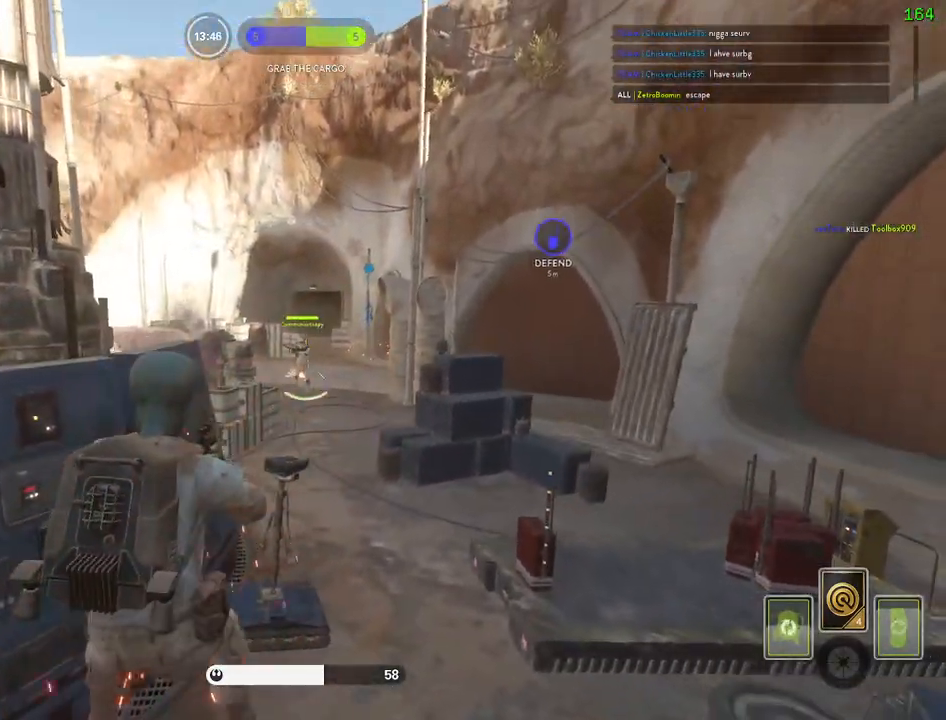
{"keys": ["a"], "mouse": [], "events": [[67, "mouse_left", "down"], [133, "mouse_left", "up"], [183, "mouse_left", "down"], [283, "mouse_left", "up"], [400, "c", "down"], [500, "c", "up"]]}